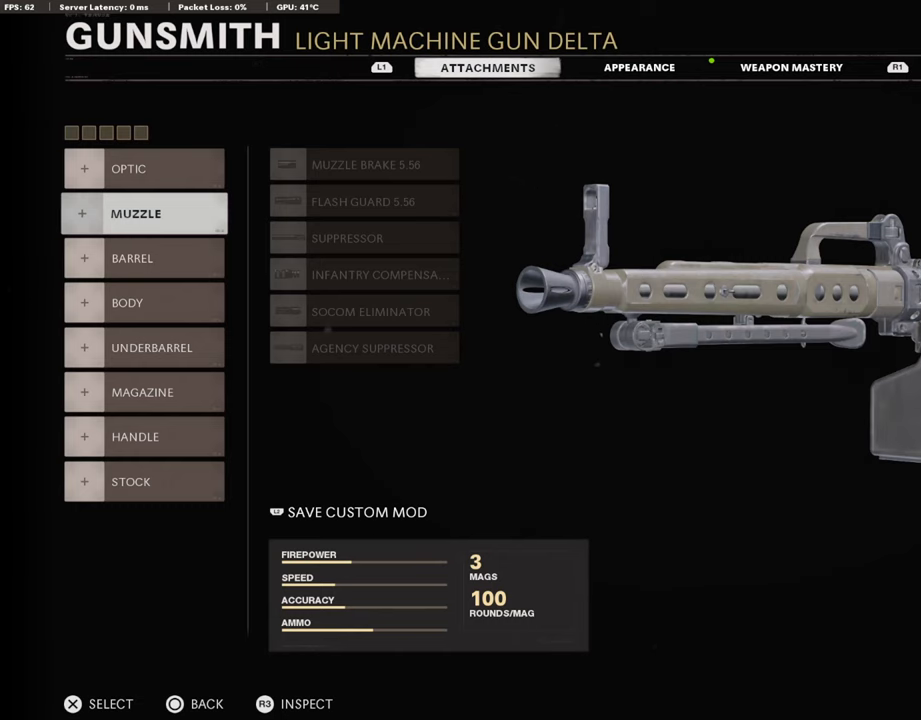
Gameplay with a controller (PlayStation layout); each line is a JSON object with the inputs held at the frame after it. "events" lists button and stick changes between this image and that frame as [ms after this image, input, new state], when the widget could be followed in between.
{"buttons": [], "left_stick": "center", "right_stick": "center", "events": [[185, "CROSS", "down"], [269, "CROSS", "up"]]}
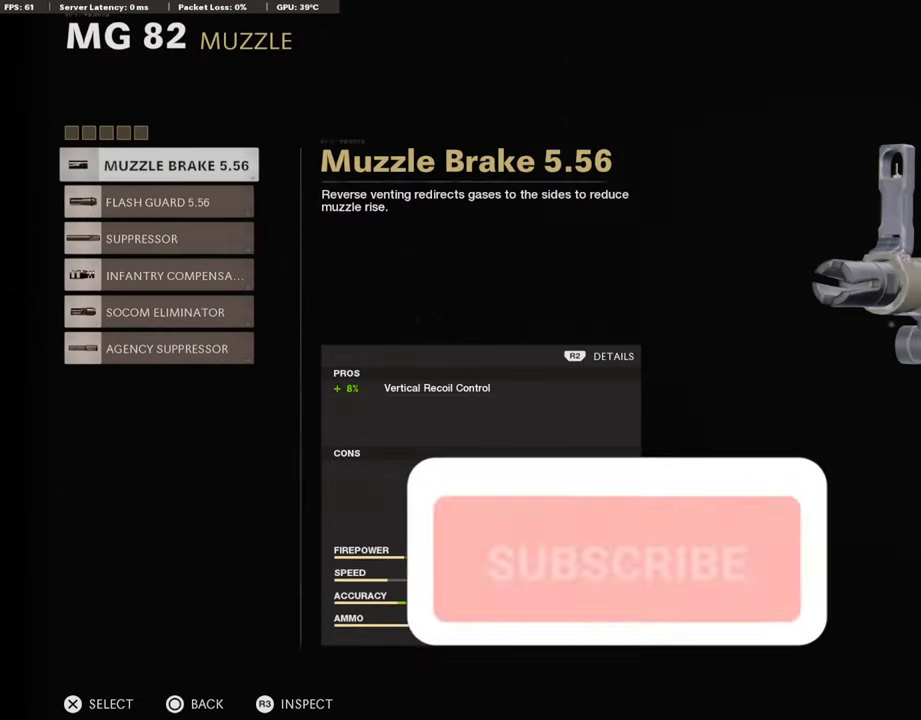
{"buttons": [], "left_stick": "center", "right_stick": "center", "events": []}
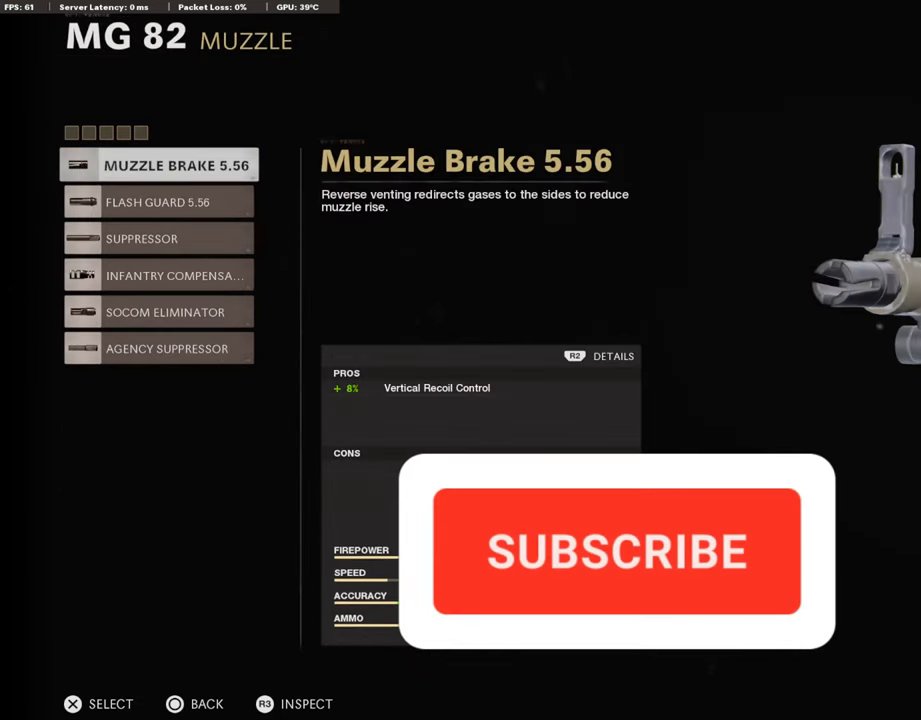
{"buttons": [], "left_stick": "center", "right_stick": "center", "events": []}
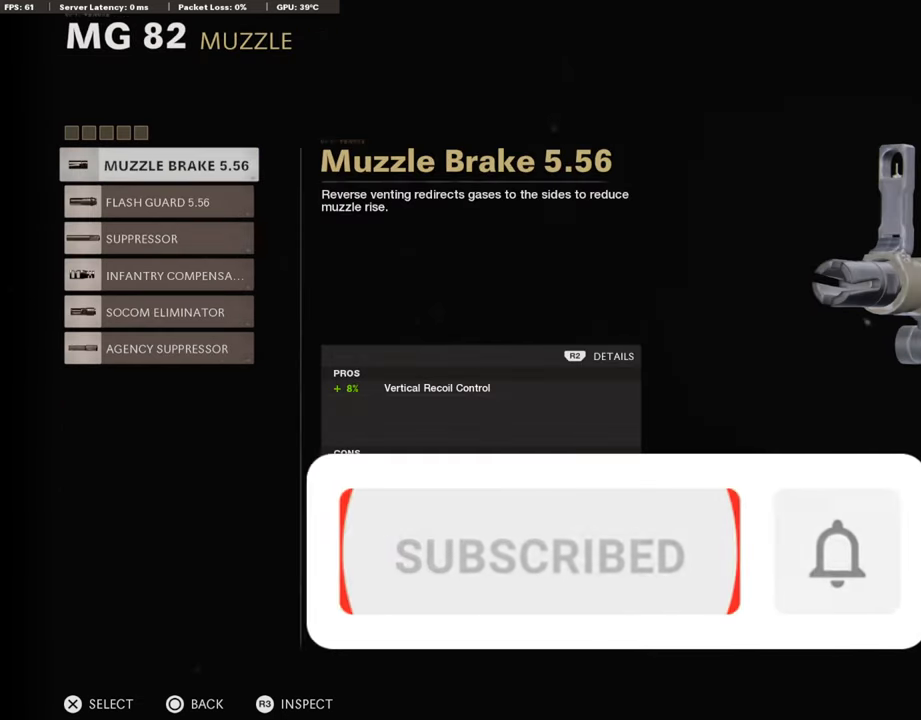
{"buttons": ["DPAD_DOWN"], "left_stick": "center", "right_stick": "center", "events": [[504, "DPAD_DOWN", "down"]]}
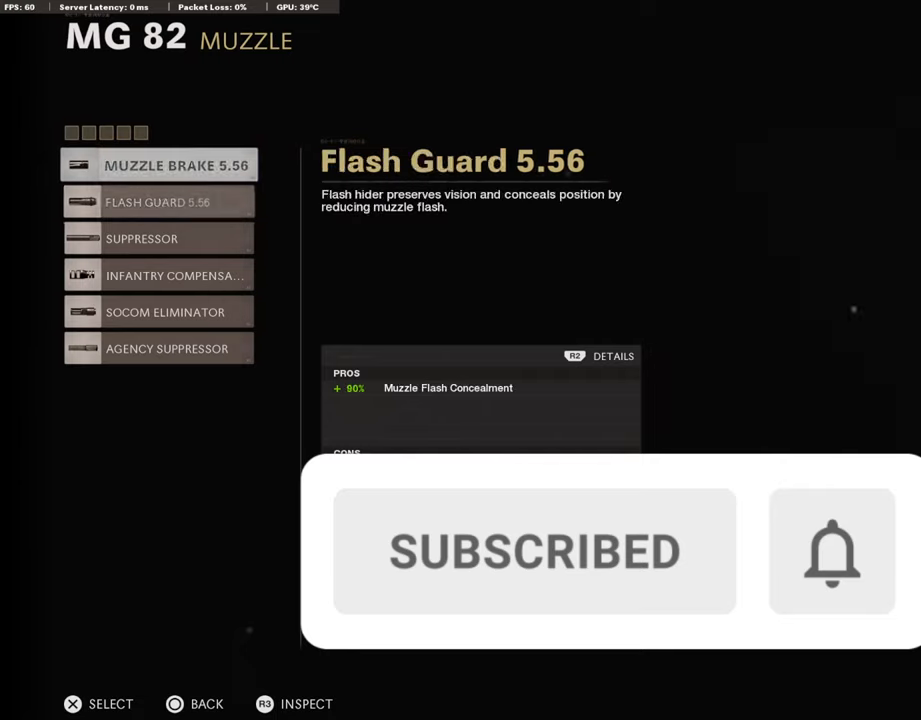
{"buttons": [], "left_stick": "center", "right_stick": "center", "events": [[135, "DPAD_DOWN", "up"], [185, "DPAD_DOWN", "down"], [269, "DPAD_DOWN", "up"], [336, "DPAD_DOWN", "down"], [420, "DPAD_DOWN", "up"]]}
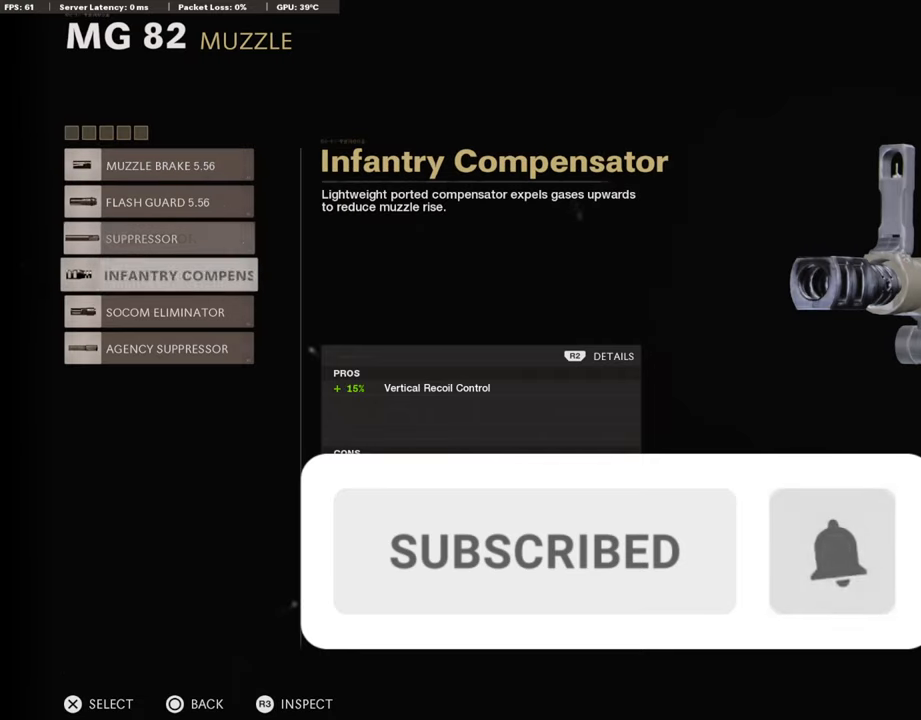
{"buttons": [], "left_stick": "center", "right_stick": "center", "events": [[17, "DPAD_DOWN", "down"], [84, "DPAD_DOWN", "up"], [152, "DPAD_DOWN", "down"], [269, "DPAD_DOWN", "up"]]}
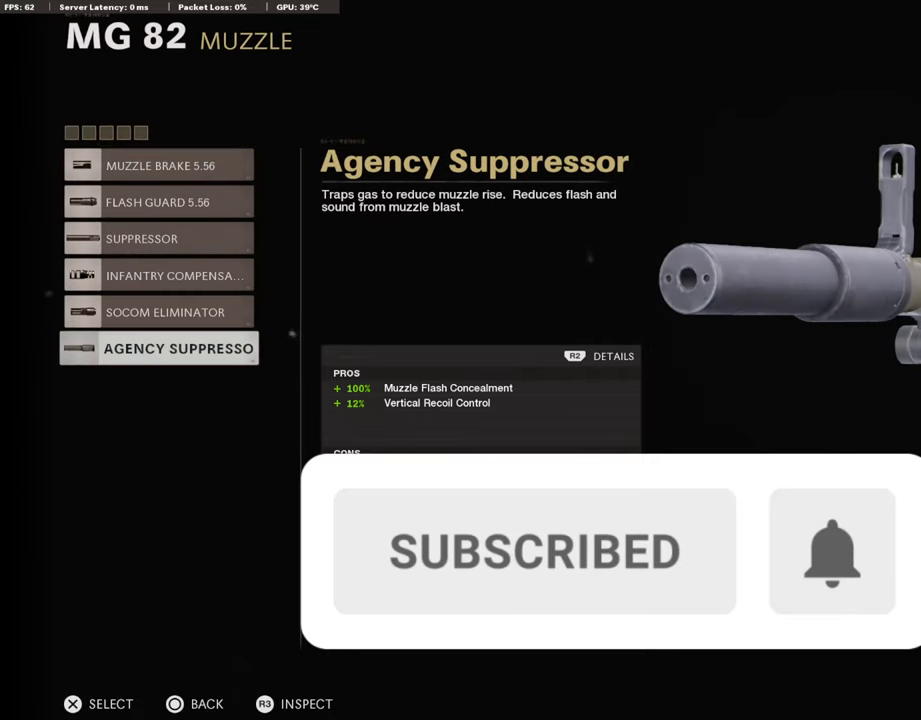
{"buttons": [], "left_stick": "center", "right_stick": "center", "events": []}
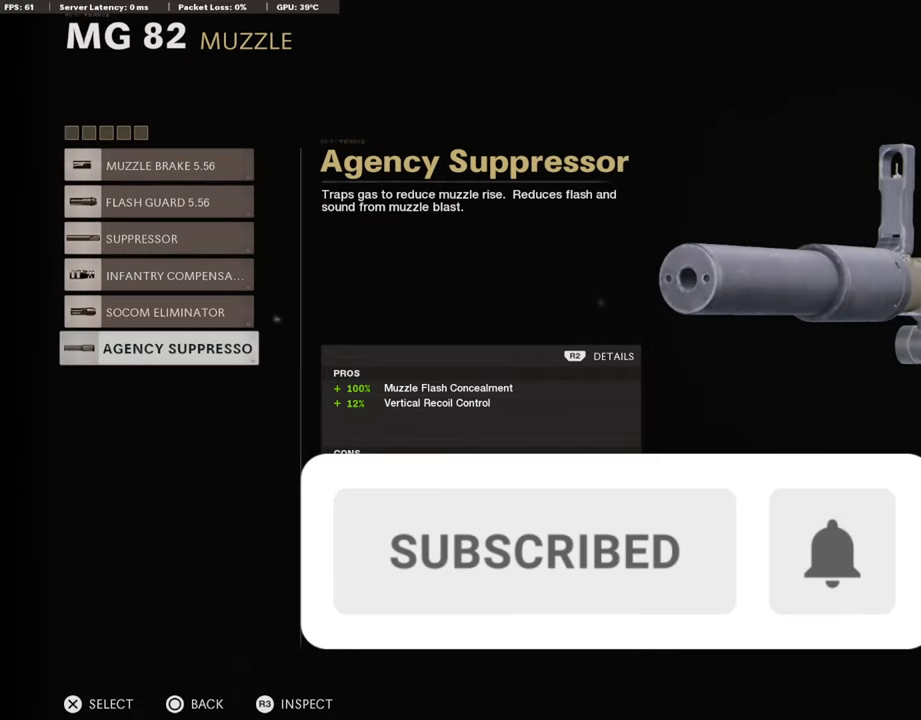
{"buttons": [], "left_stick": "center", "right_stick": "center", "events": [[68, "CROSS", "down"], [135, "CROSS", "up"]]}
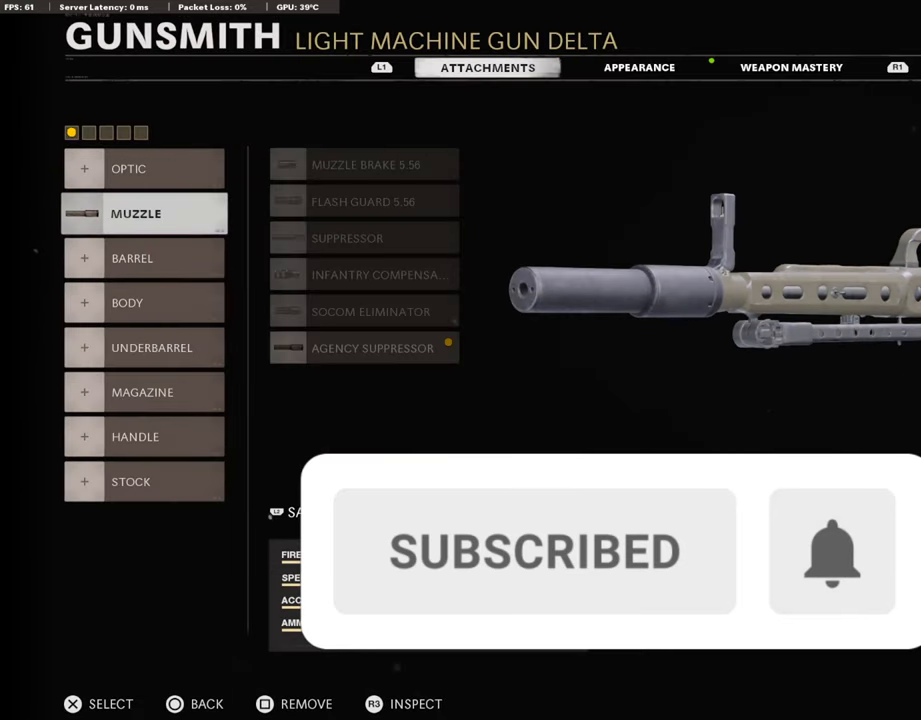
{"buttons": [], "left_stick": "center", "right_stick": "center", "events": []}
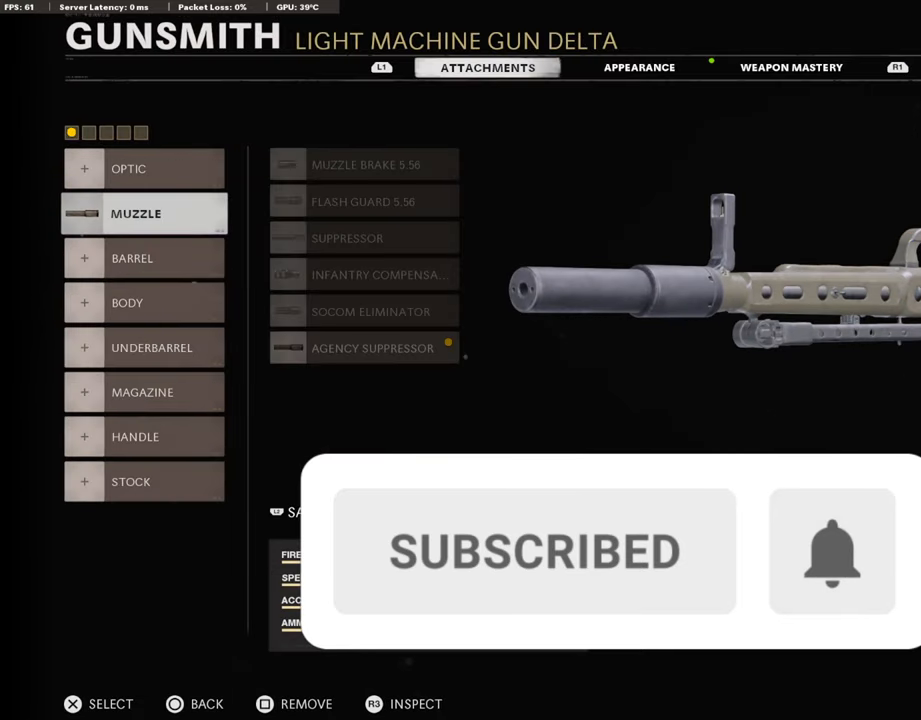
{"buttons": [], "left_stick": "center", "right_stick": "center", "events": []}
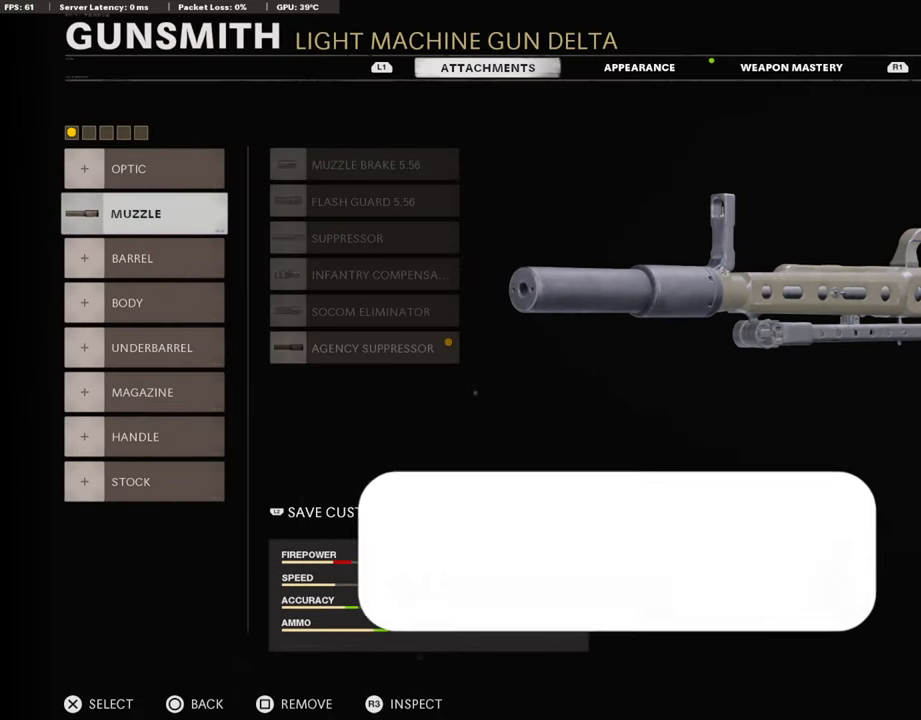
{"buttons": [], "left_stick": "center", "right_stick": "center", "events": [[252, "DPAD_DOWN", "down"], [352, "DPAD_DOWN", "up"]]}
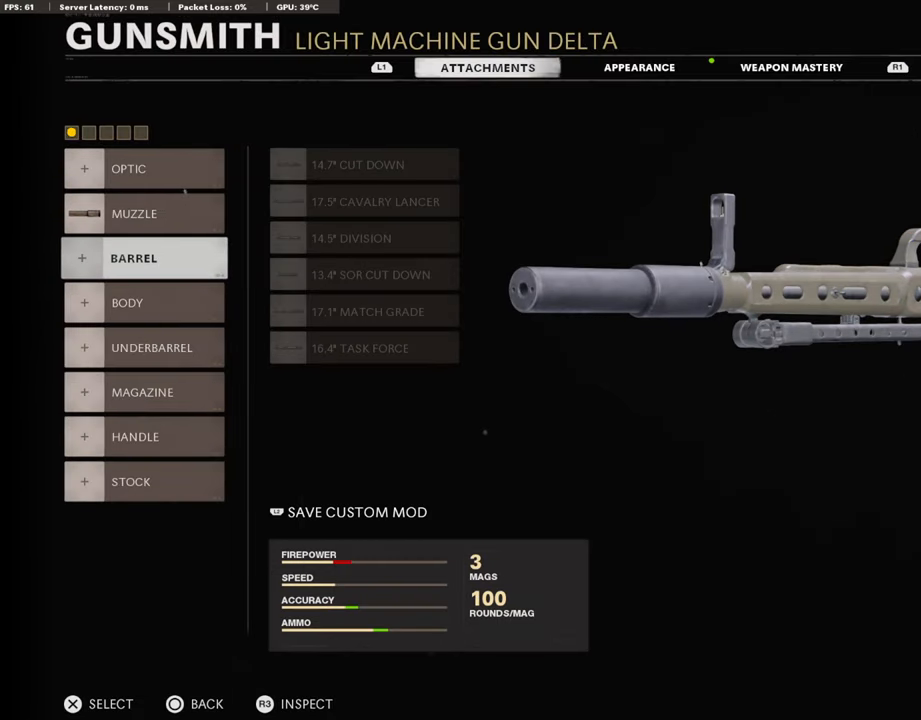
{"buttons": [], "left_stick": "center", "right_stick": "center", "events": [[101, "CROSS", "down"], [269, "CROSS", "up"], [320, "DPAD_DOWN", "down"], [420, "DPAD_DOWN", "up"]]}
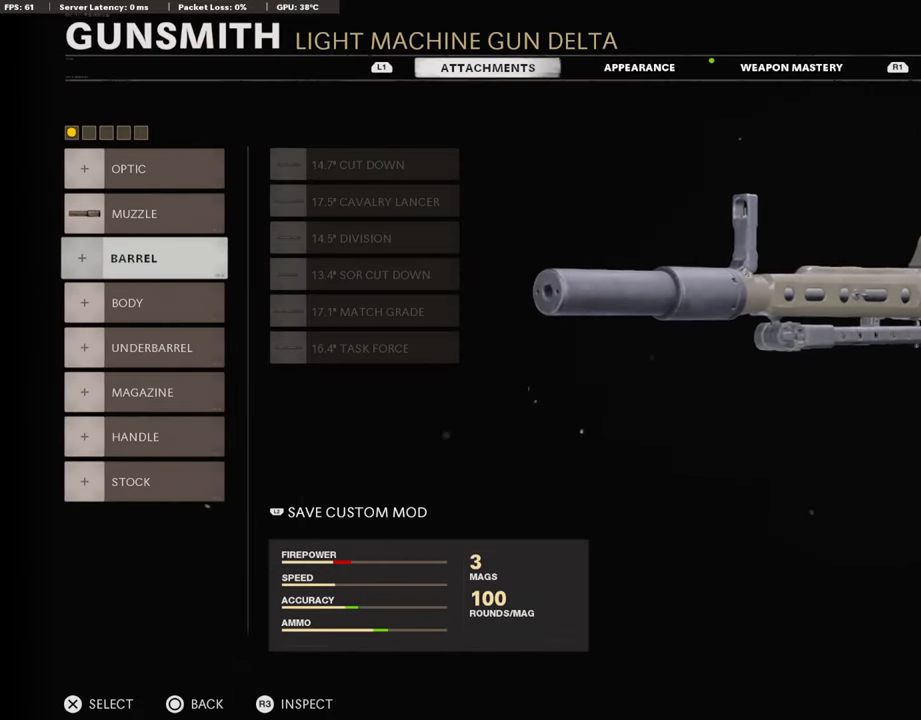
{"buttons": ["DPAD_DOWN"], "left_stick": "center", "right_stick": "center", "events": [[101, "CROSS", "down"], [236, "CROSS", "up"], [303, "DPAD_DOWN", "down"], [387, "DPAD_DOWN", "up"], [471, "DPAD_DOWN", "down"]]}
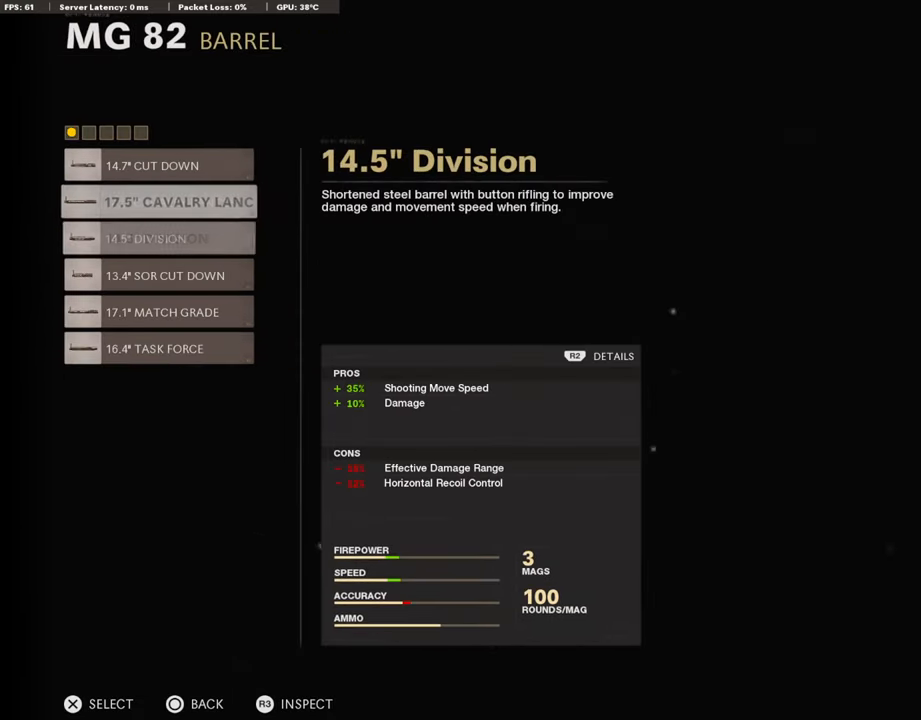
{"buttons": ["DPAD_DOWN"], "left_stick": "center", "right_stick": "center", "events": [[51, "DPAD_DOWN", "up"], [118, "DPAD_DOWN", "down"], [219, "DPAD_DOWN", "up"], [303, "DPAD_DOWN", "down"], [370, "DPAD_DOWN", "up"], [437, "DPAD_DOWN", "down"]]}
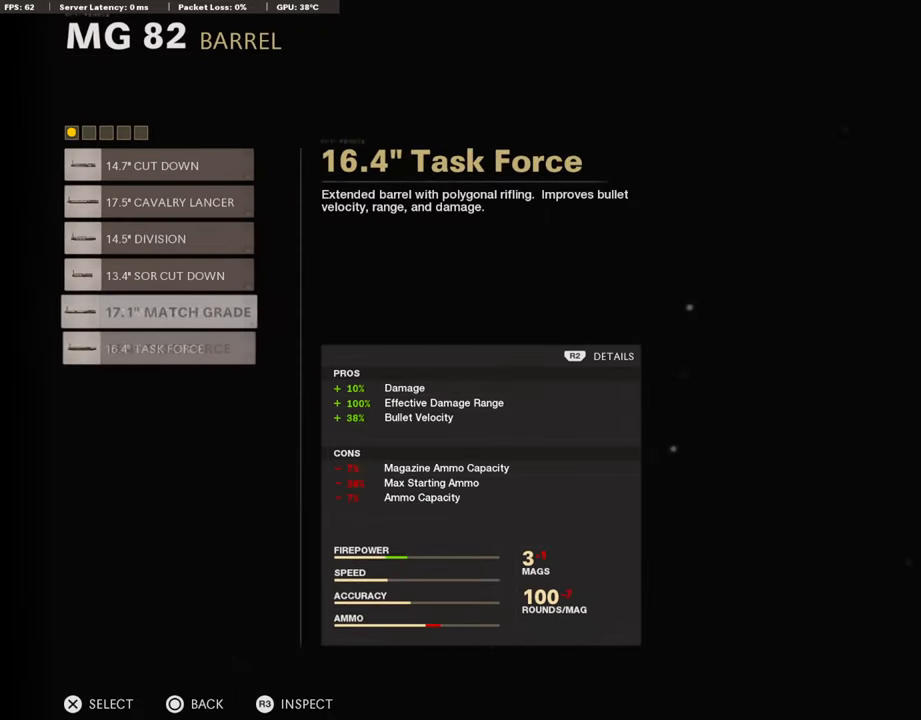
{"buttons": [], "left_stick": "center", "right_stick": "center", "events": [[33, "DPAD_DOWN", "up"], [353, "CROSS", "down"], [487, "CROSS", "up"]]}
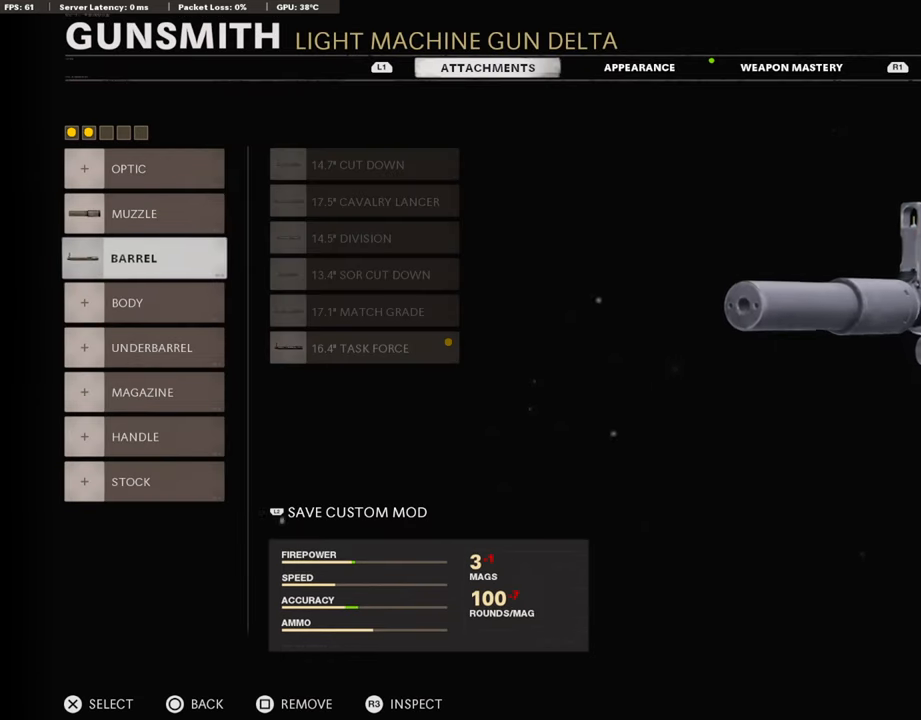
{"buttons": [], "left_stick": "center", "right_stick": "center", "events": [[319, "CROSS", "down"], [470, "CROSS", "up"]]}
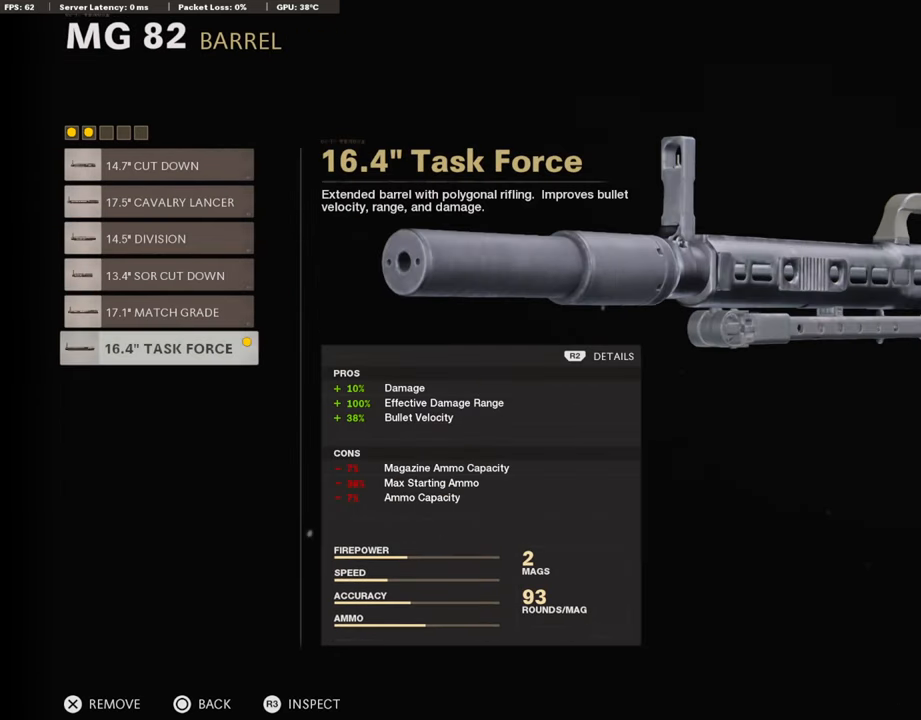
{"buttons": [], "left_stick": "center", "right_stick": "center", "events": []}
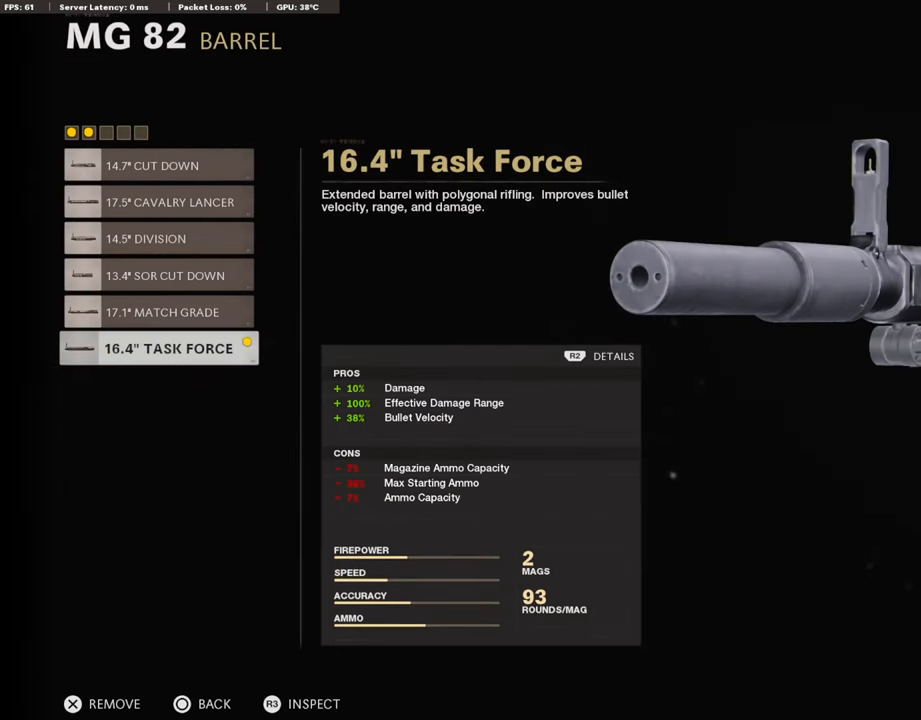
{"buttons": [], "left_stick": "center", "right_stick": "center", "events": []}
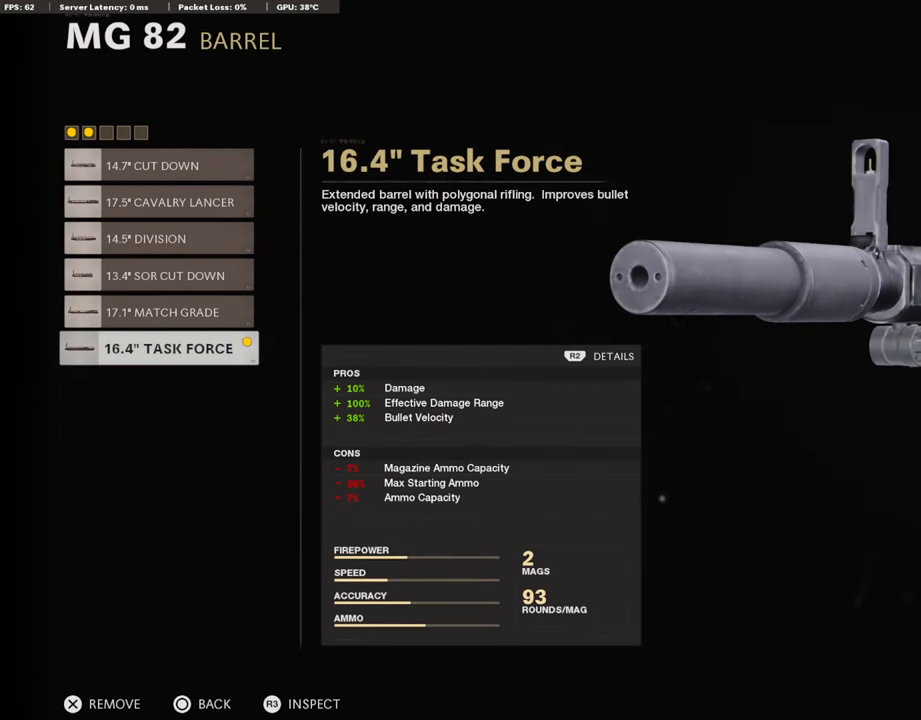
{"buttons": [], "left_stick": "center", "right_stick": "center", "events": []}
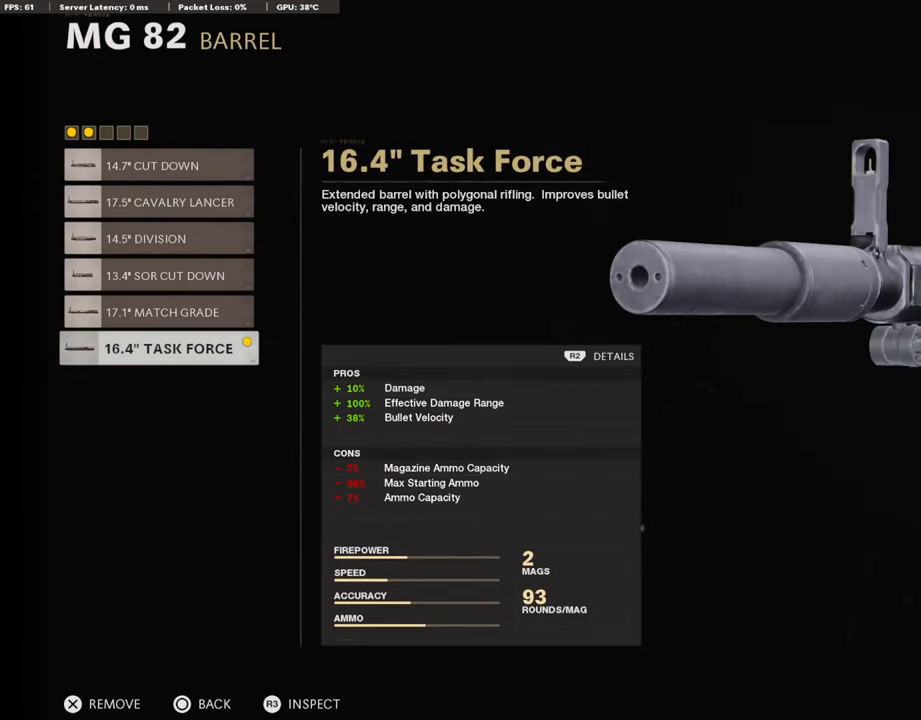
{"buttons": [], "left_stick": "center", "right_stick": "center", "events": []}
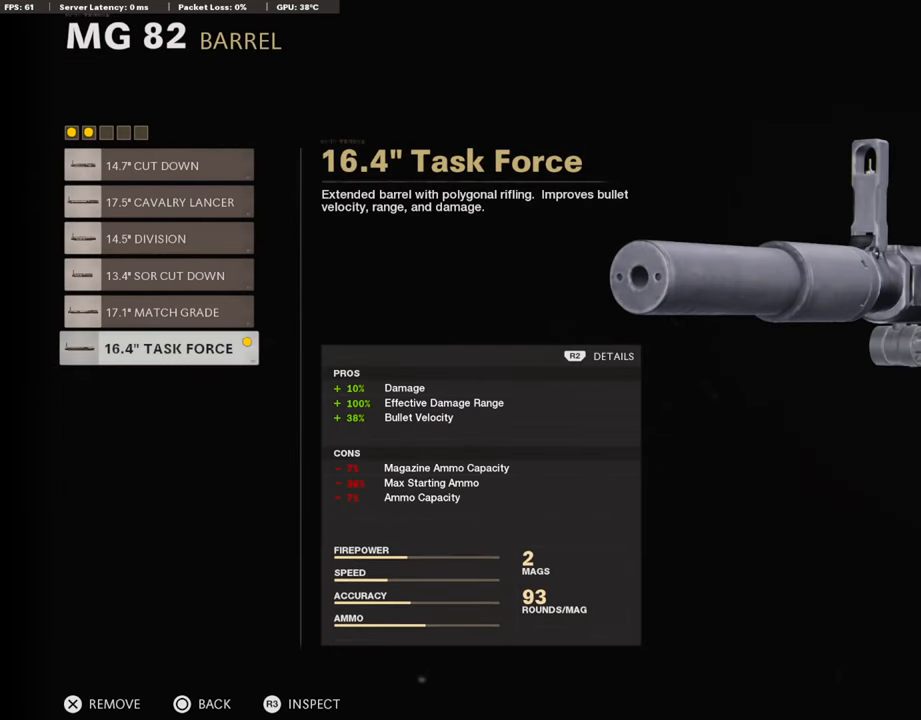
{"buttons": [], "left_stick": "center", "right_stick": "center", "events": []}
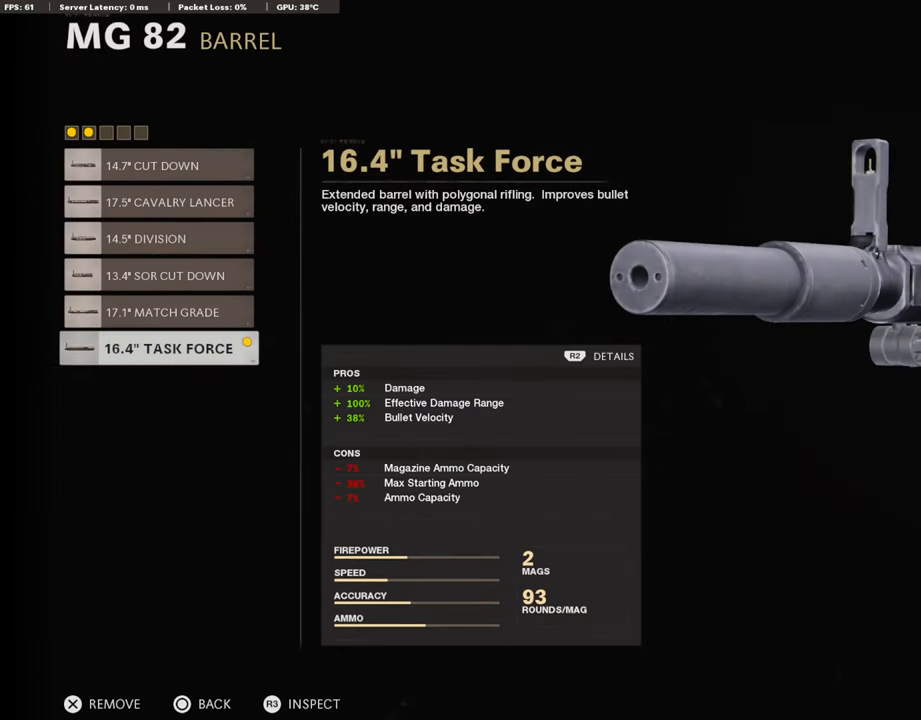
{"buttons": [], "left_stick": "center", "right_stick": "center", "events": []}
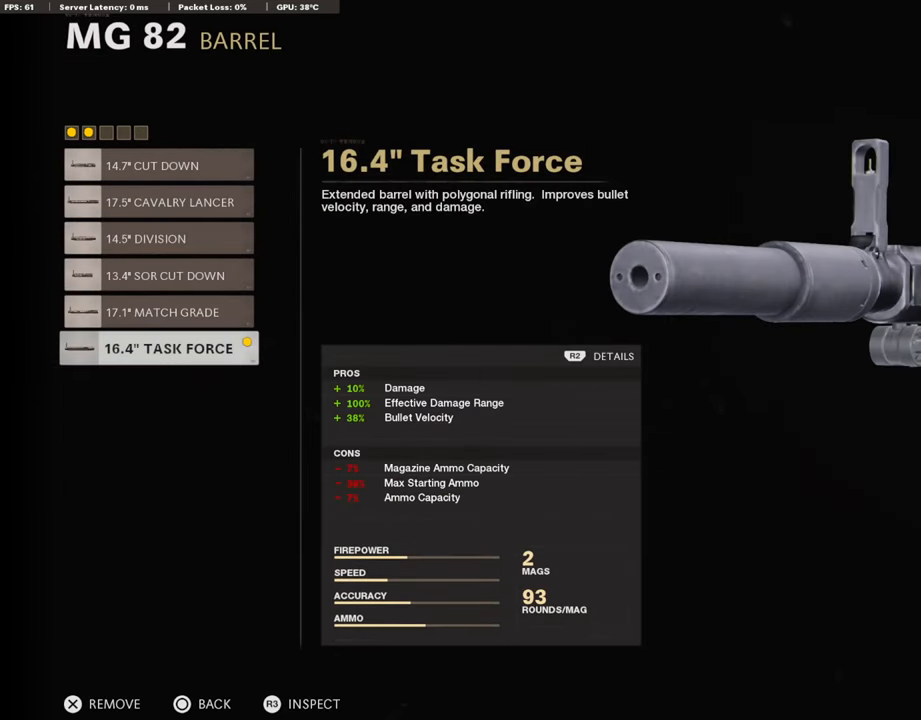
{"buttons": [], "left_stick": "center", "right_stick": "center", "events": []}
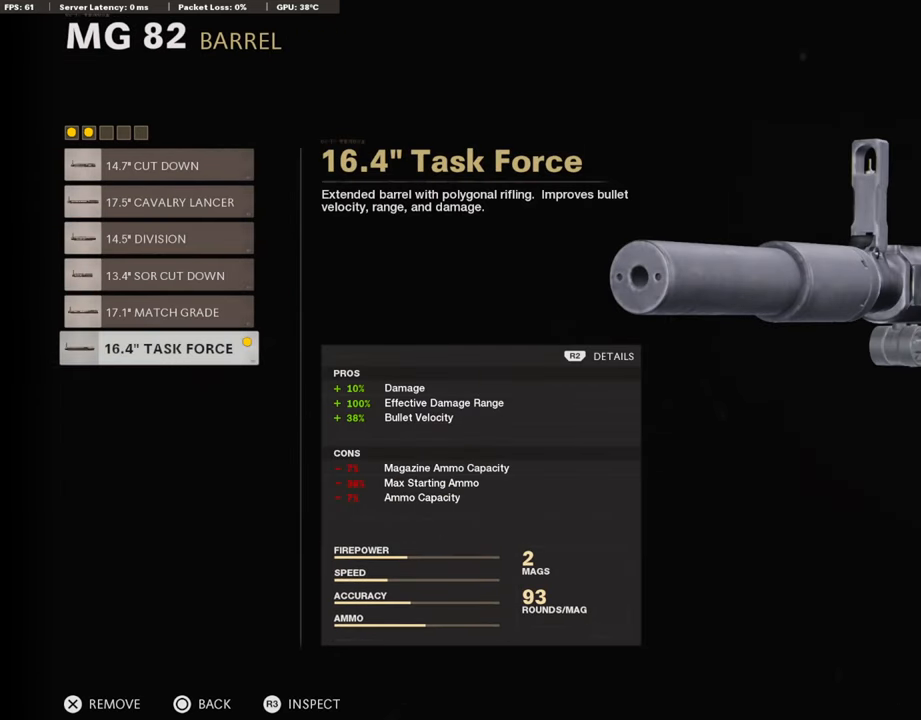
{"buttons": [], "left_stick": "center", "right_stick": "center", "events": []}
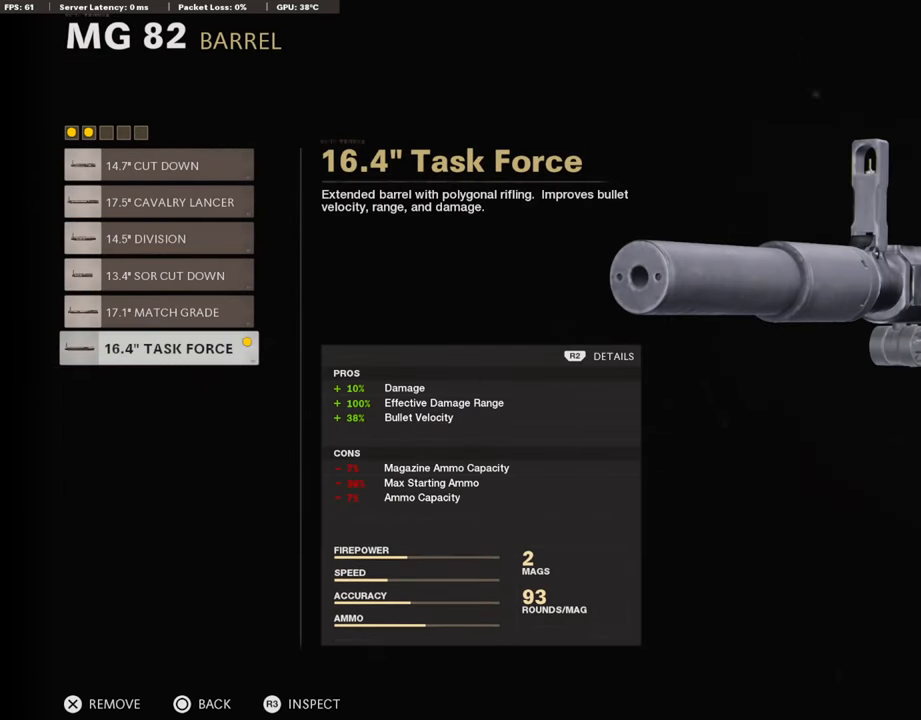
{"buttons": [], "left_stick": "center", "right_stick": "center", "events": []}
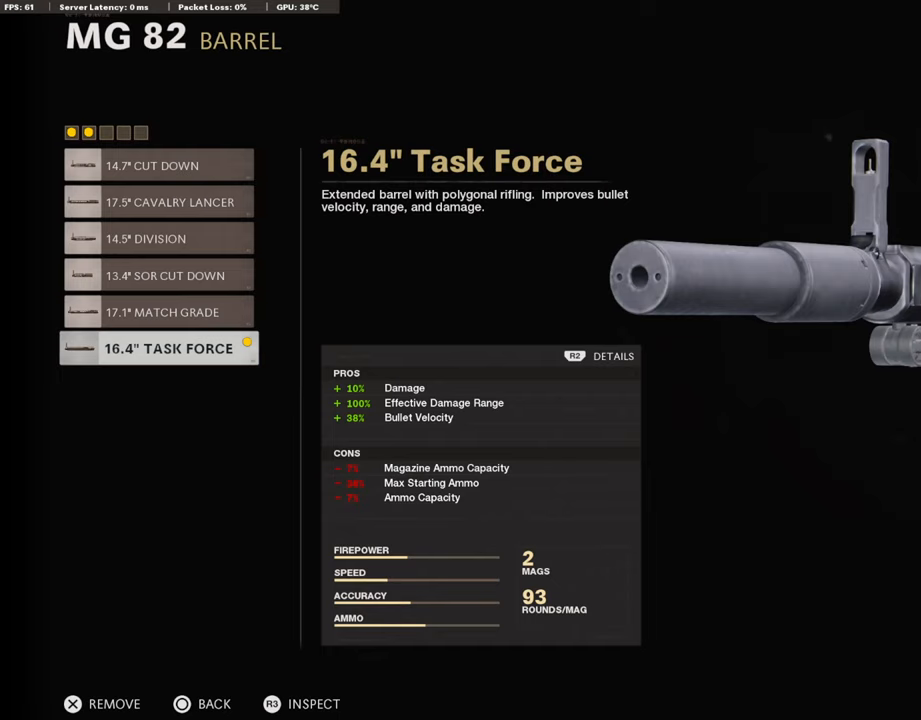
{"buttons": [], "left_stick": "center", "right_stick": "center", "events": [[101, "CIRCLE", "down"], [235, "CIRCLE", "up"], [386, "DPAD_DOWN", "down"], [470, "DPAD_DOWN", "up"]]}
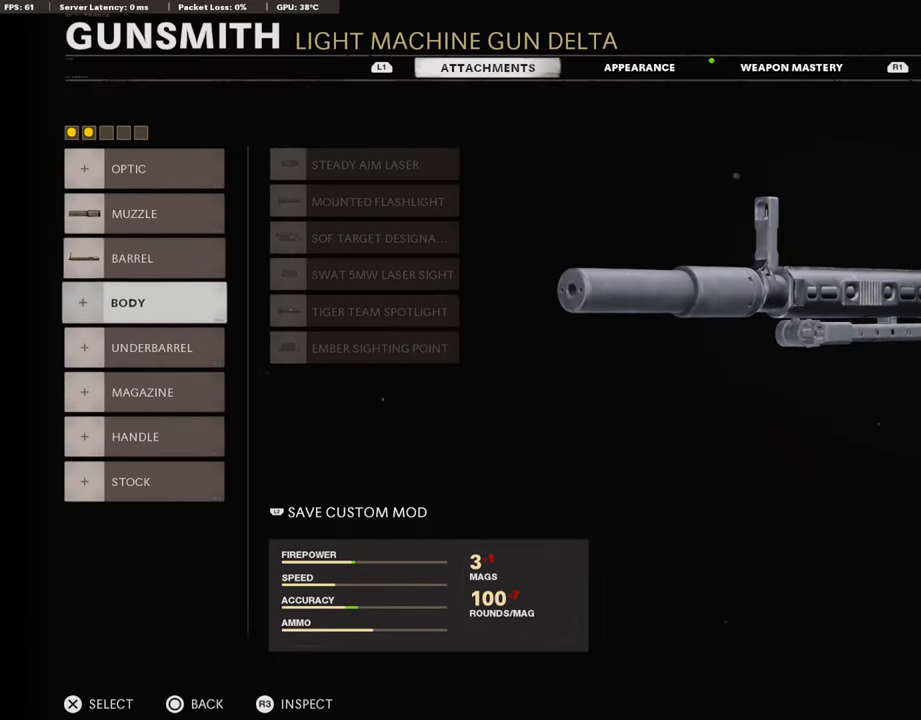
{"buttons": ["CROSS"], "left_stick": "center", "right_stick": "center", "events": [[151, "DPAD_DOWN", "down"], [252, "DPAD_DOWN", "up"], [453, "CROSS", "down"]]}
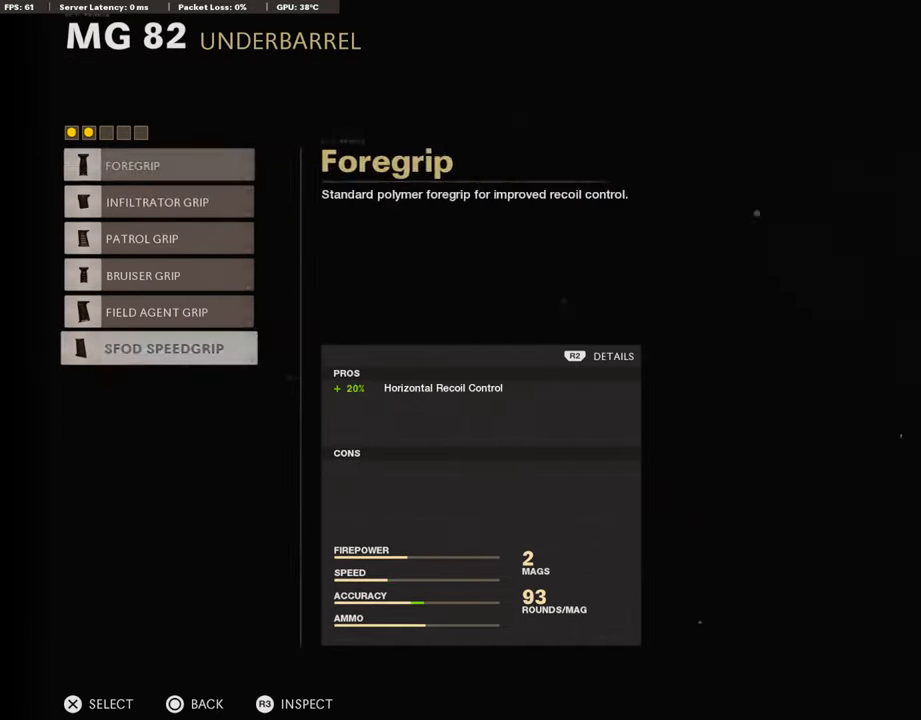
{"buttons": ["DPAD_DOWN"], "left_stick": "center", "right_stick": "center", "events": [[101, "CROSS", "up"], [134, "DPAD_DOWN", "down"], [235, "DPAD_DOWN", "up"], [302, "DPAD_DOWN", "down"], [403, "DPAD_DOWN", "up"], [470, "DPAD_DOWN", "down"]]}